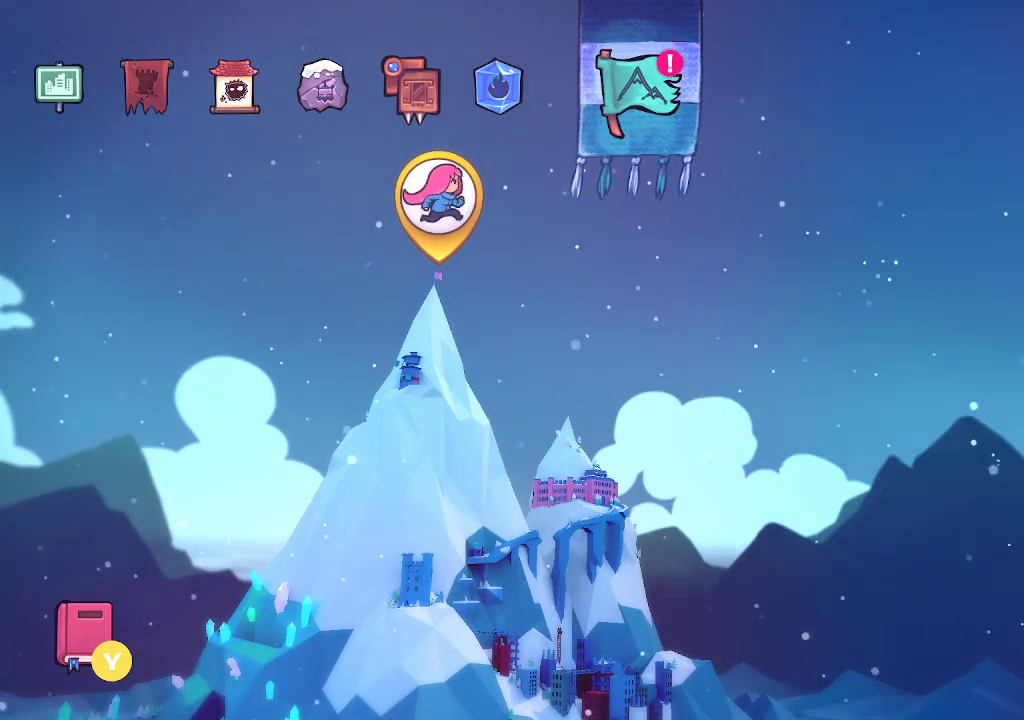
Gameplay with a controller (Xbox layout); each line is a JSON object with the inputs held at the frame after it. "events" lists button and stick changes between this image and that frame as [ms after this image, input, new state], when the widget could be followed in between. Not read: L1.
{"buttons": [], "left_stick": "center", "right_stick": "center", "events": [[333, "A", "down"], [417, "A", "up"]]}
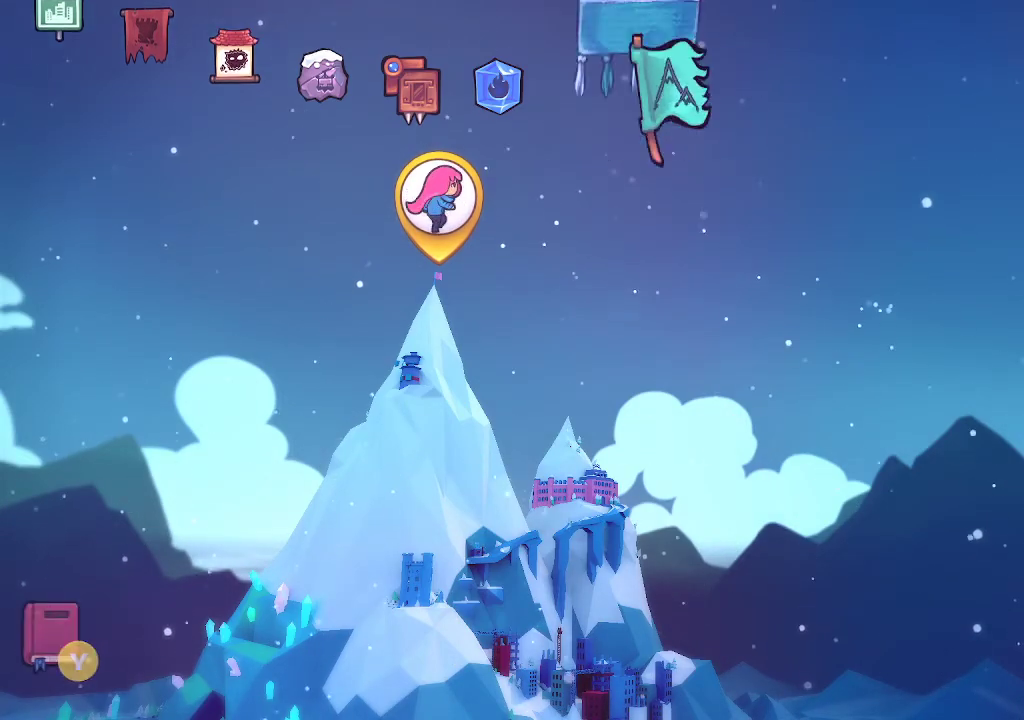
{"buttons": [], "left_stick": "center", "right_stick": "center", "events": []}
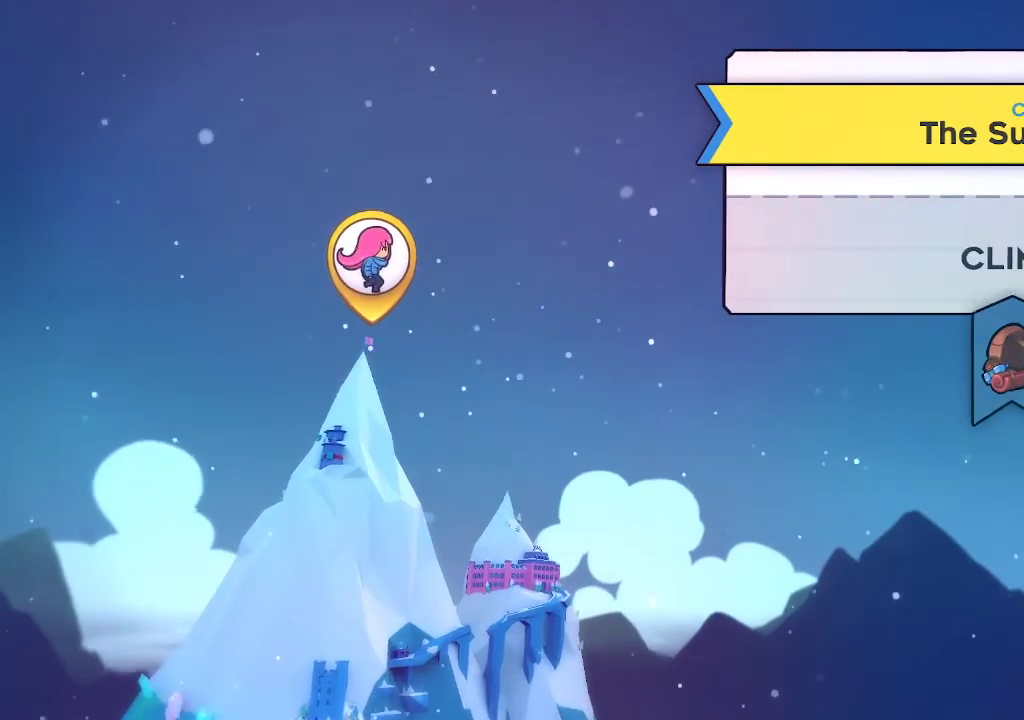
{"buttons": [], "left_stick": "center", "right_stick": "center", "events": []}
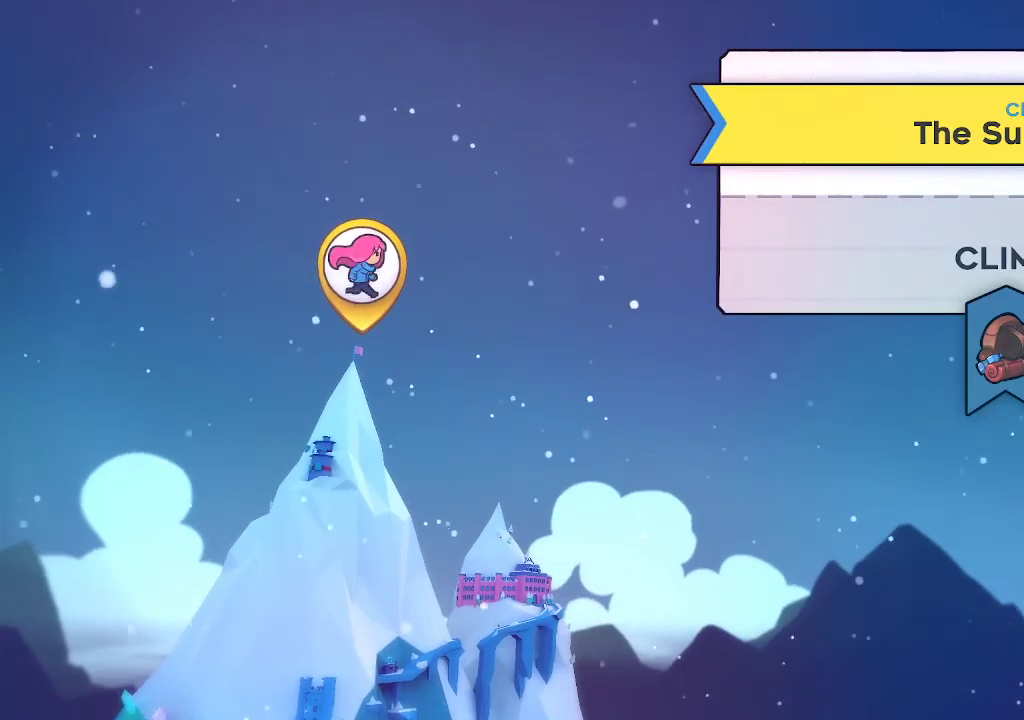
{"buttons": [], "left_stick": "center", "right_stick": "center", "events": []}
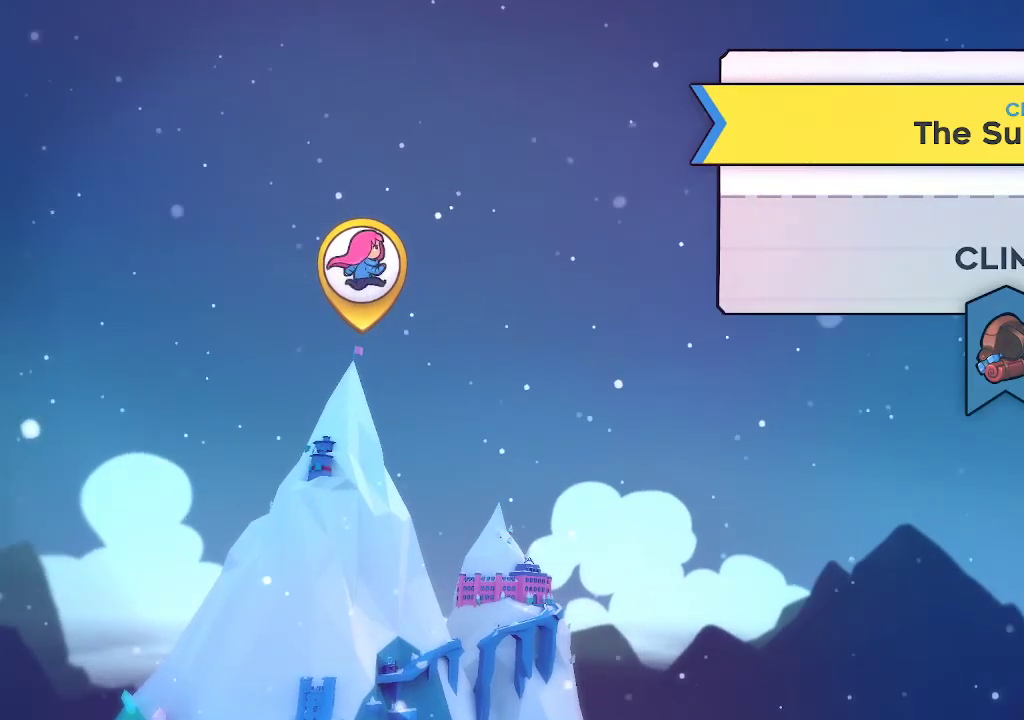
{"buttons": [], "left_stick": "center", "right_stick": "center", "events": [[367, "A", "down"], [450, "A", "up"]]}
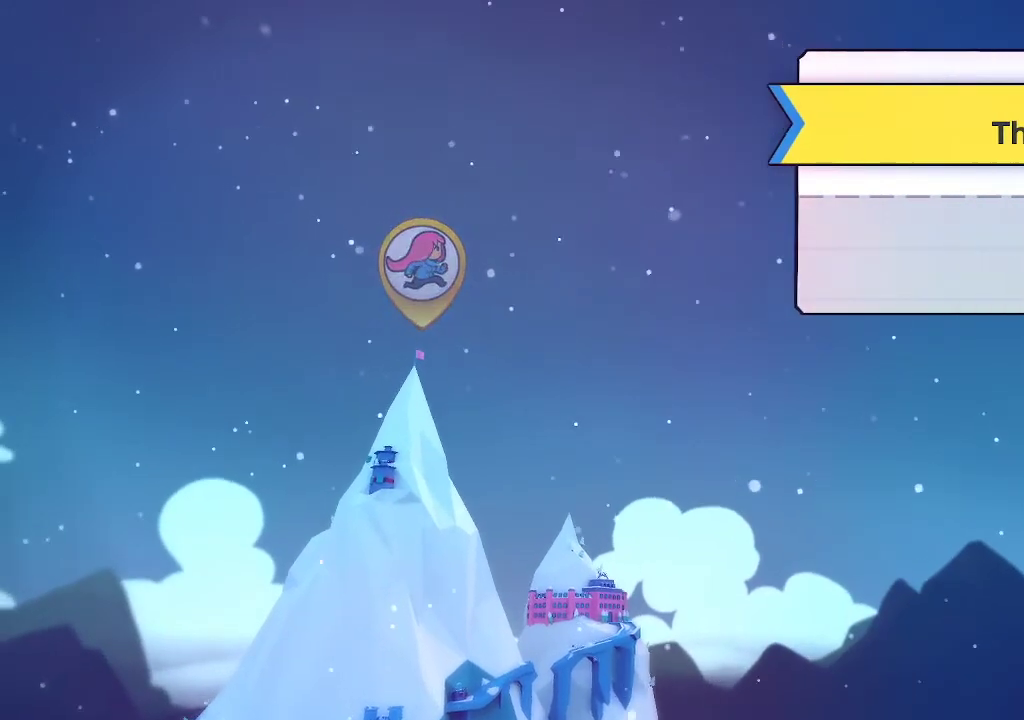
{"buttons": ["A"], "left_stick": "center", "right_stick": "center", "events": [[17, "A", "down"], [100, "A", "up"], [167, "A", "down"], [217, "A", "up"], [317, "A", "down"], [367, "A", "up"], [467, "A", "down"]]}
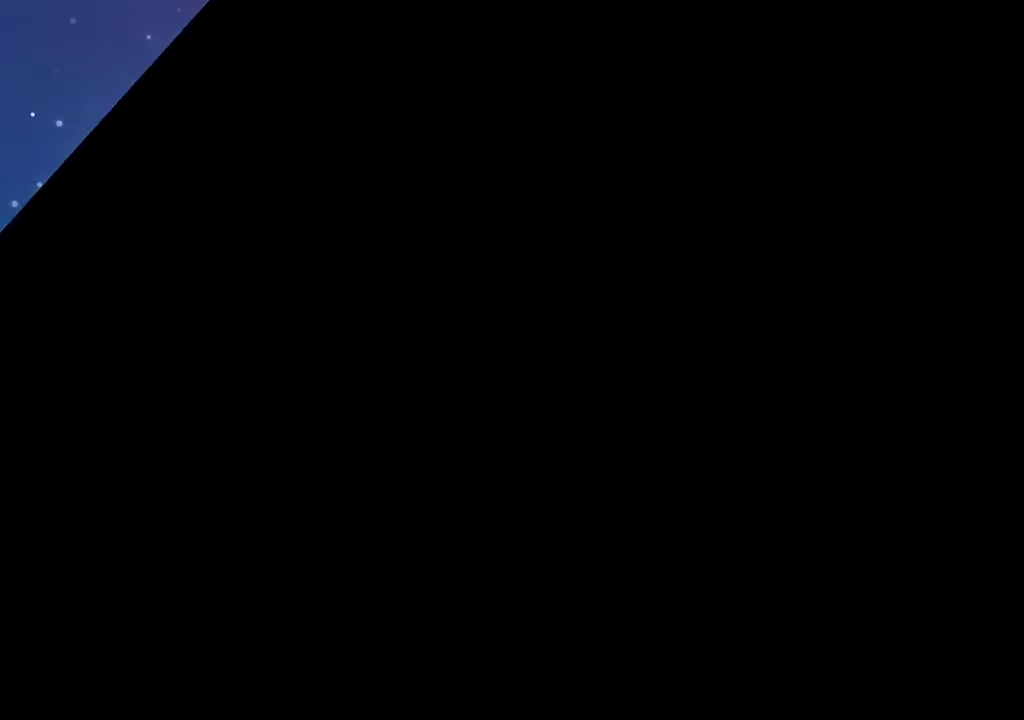
{"buttons": [], "left_stick": "center", "right_stick": "center", "events": [[17, "A", "up"], [100, "A", "down"], [183, "A", "up"], [233, "A", "down"], [300, "A", "up"], [367, "A", "down"], [433, "A", "up"]]}
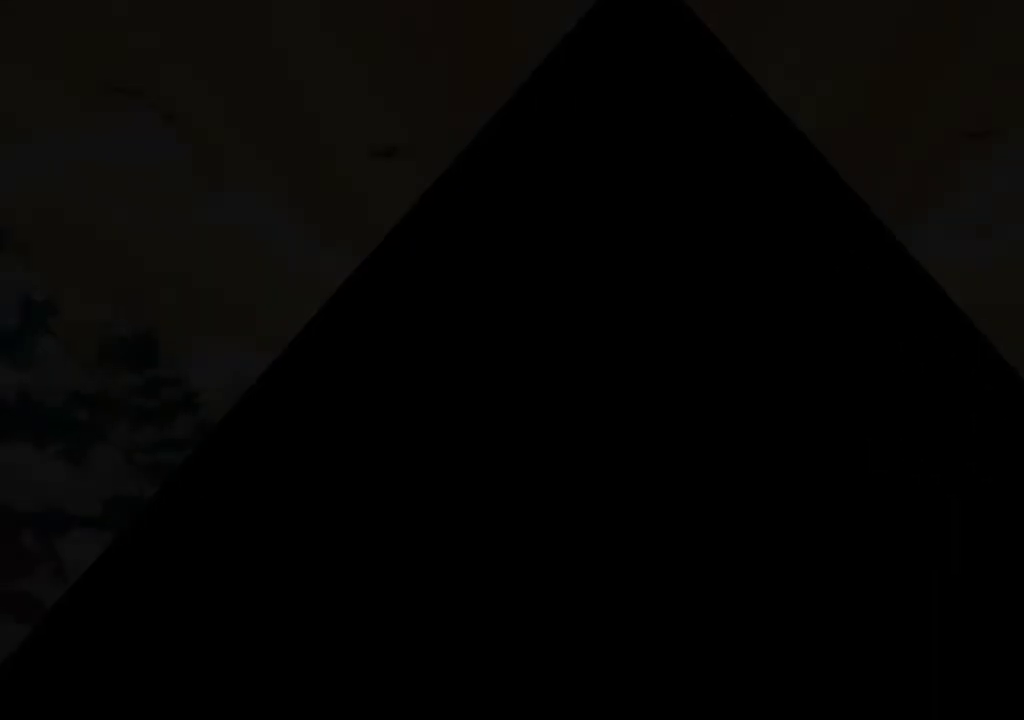
{"buttons": [], "left_stick": "center", "right_stick": "center", "events": [[17, "A", "down"], [83, "A", "up"], [150, "A", "down"], [200, "A", "up"], [300, "A", "down"], [350, "A", "up"], [433, "A", "down"], [500, "A", "up"]]}
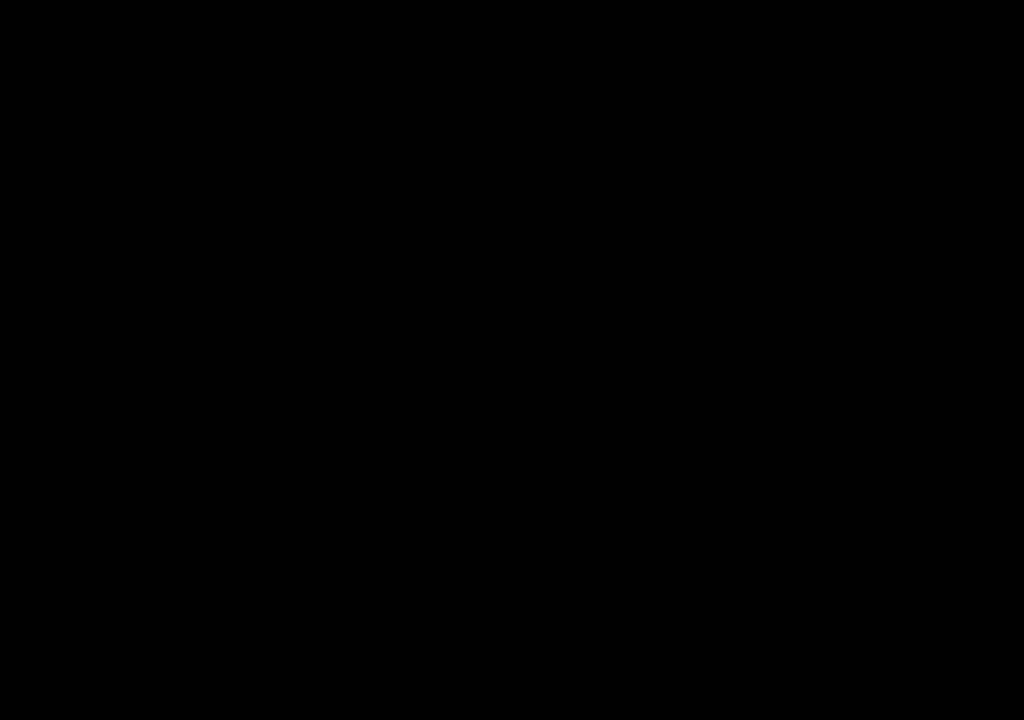
{"buttons": [], "left_stick": "center", "right_stick": "center", "events": [[83, "A", "down"], [183, "A", "up"], [233, "A", "down"], [283, "A", "up"], [367, "A", "down"], [433, "A", "up"]]}
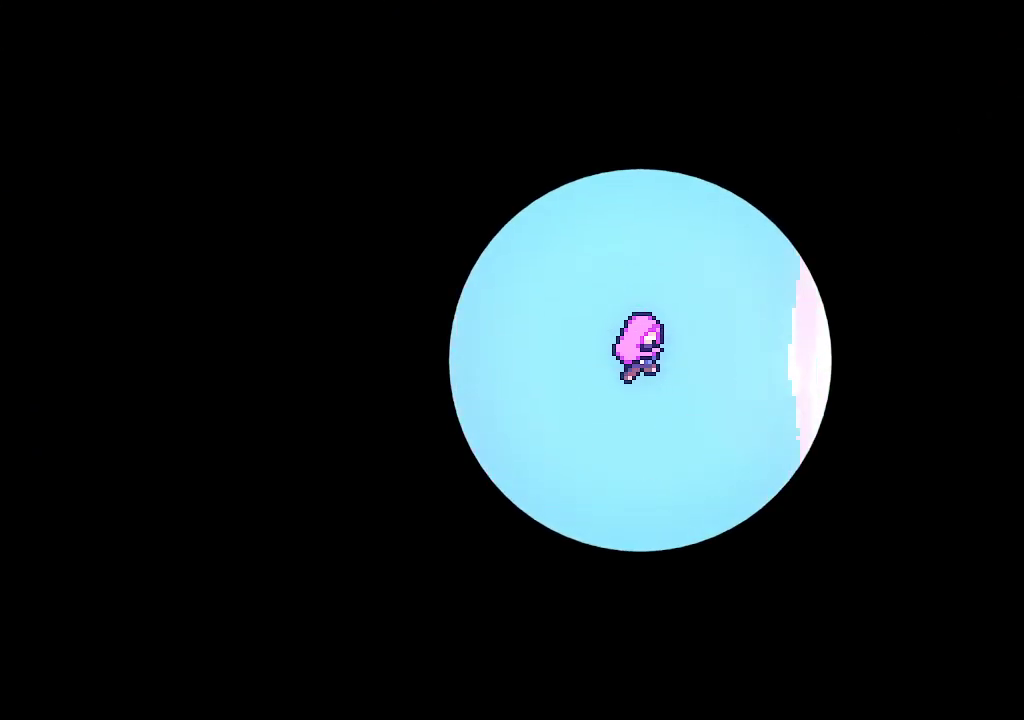
{"buttons": [], "left_stick": "center", "right_stick": "center", "events": [[33, "A", "down"], [83, "A", "up"], [167, "A", "down"], [217, "A", "up"], [317, "A", "down"], [367, "A", "up"], [450, "A", "down"], [500, "A", "up"]]}
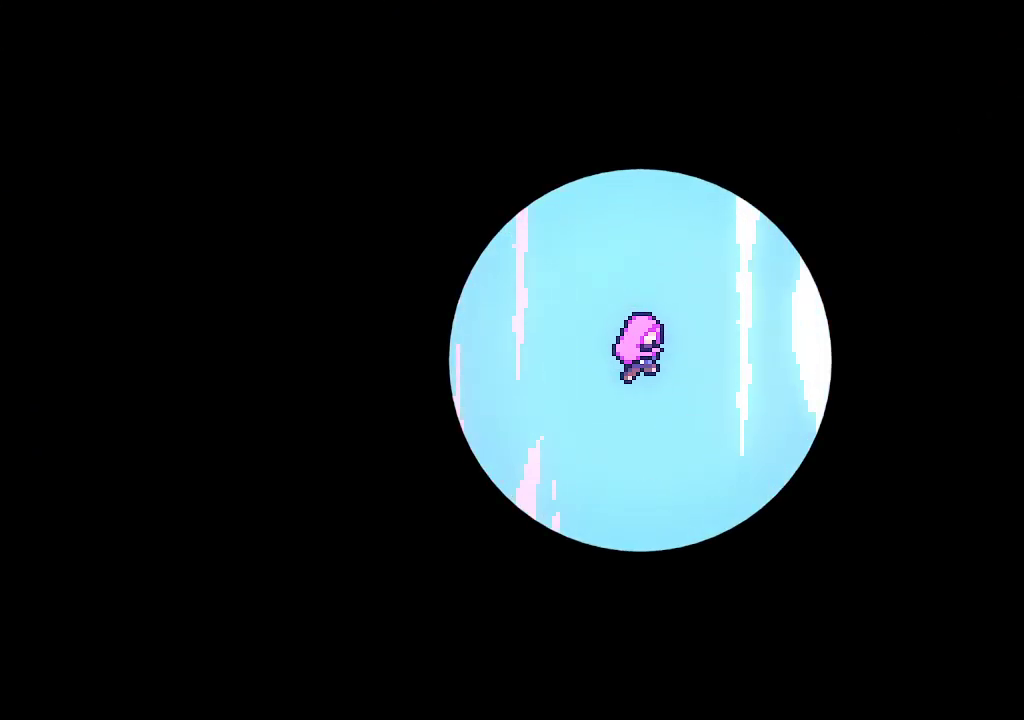
{"buttons": [], "left_stick": "center", "right_stick": "center", "events": [[83, "A", "down"], [133, "A", "up"], [217, "A", "down"], [283, "A", "up"], [383, "A", "down"], [417, "A", "up"]]}
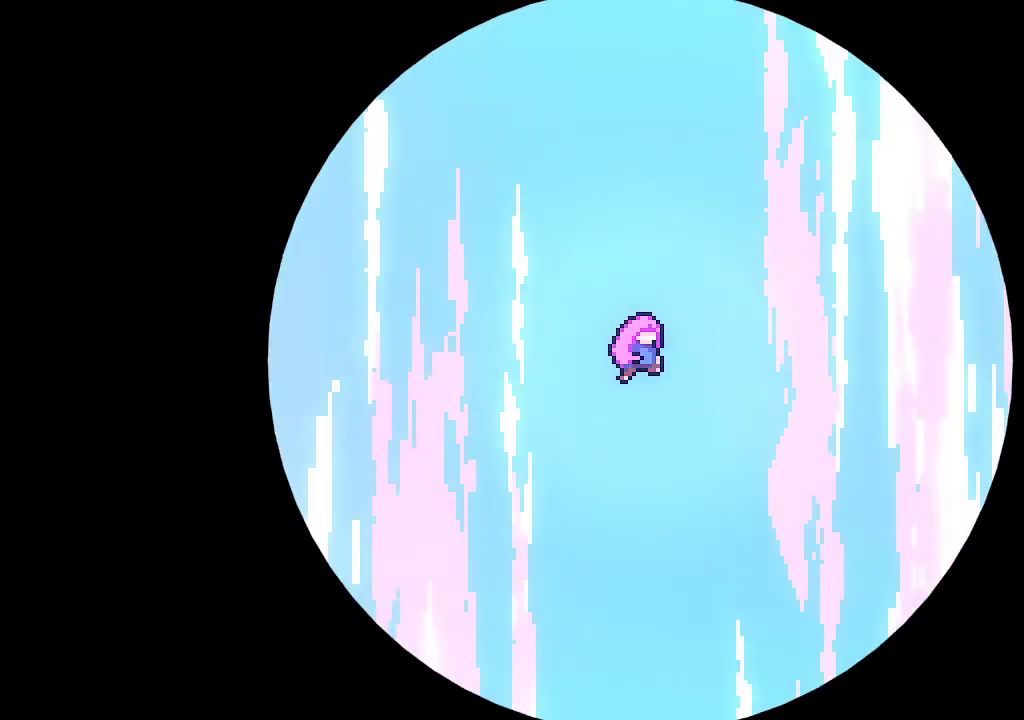
{"buttons": ["R1"], "left_stick": "center", "right_stick": "center", "events": [[17, "A", "down"], [83, "A", "up"], [83, "R1", "down"], [150, "A", "down"], [233, "A", "up"], [300, "A", "down"], [350, "A", "up"], [450, "A", "down"], [500, "A", "up"]]}
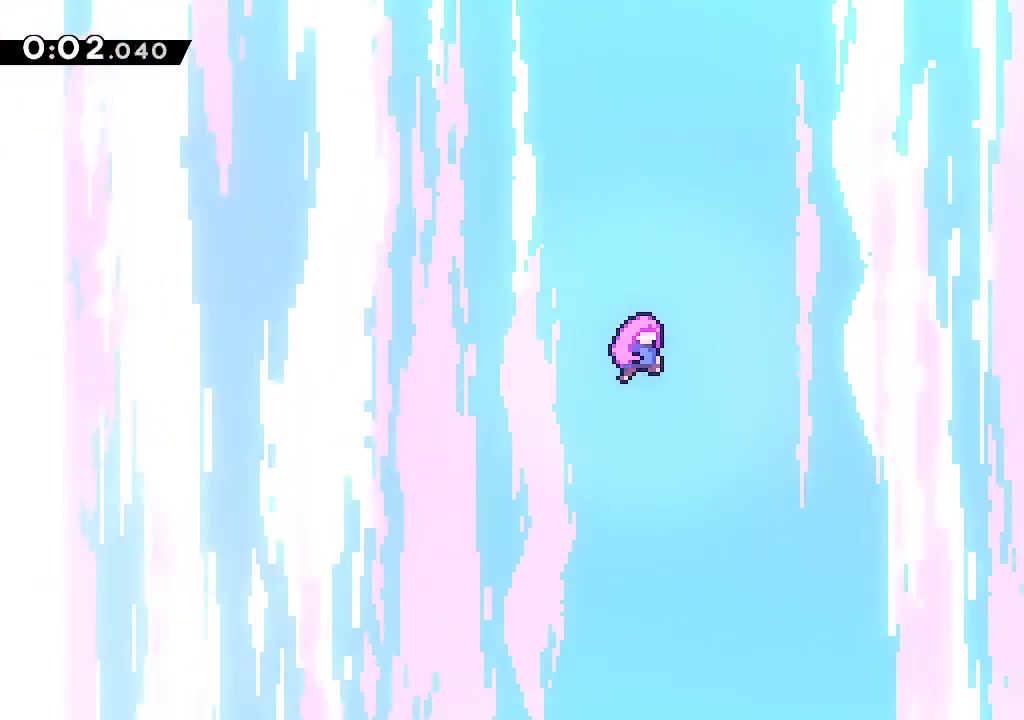
{"buttons": ["A", "R1"], "left_stick": "center", "right_stick": "center", "events": [[483, "A", "down"]]}
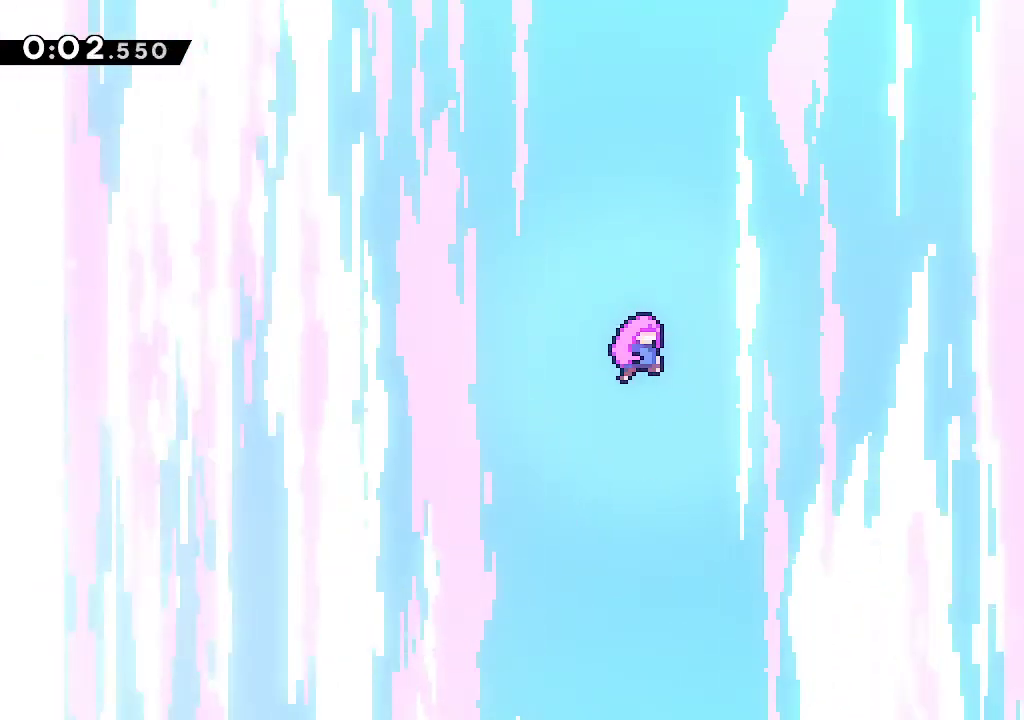
{"buttons": ["R1"], "left_stick": "center", "right_stick": "center", "events": [[33, "A", "up"], [133, "A", "down"], [200, "A", "up"], [283, "A", "down"], [333, "A", "up"], [433, "A", "down"], [500, "A", "up"]]}
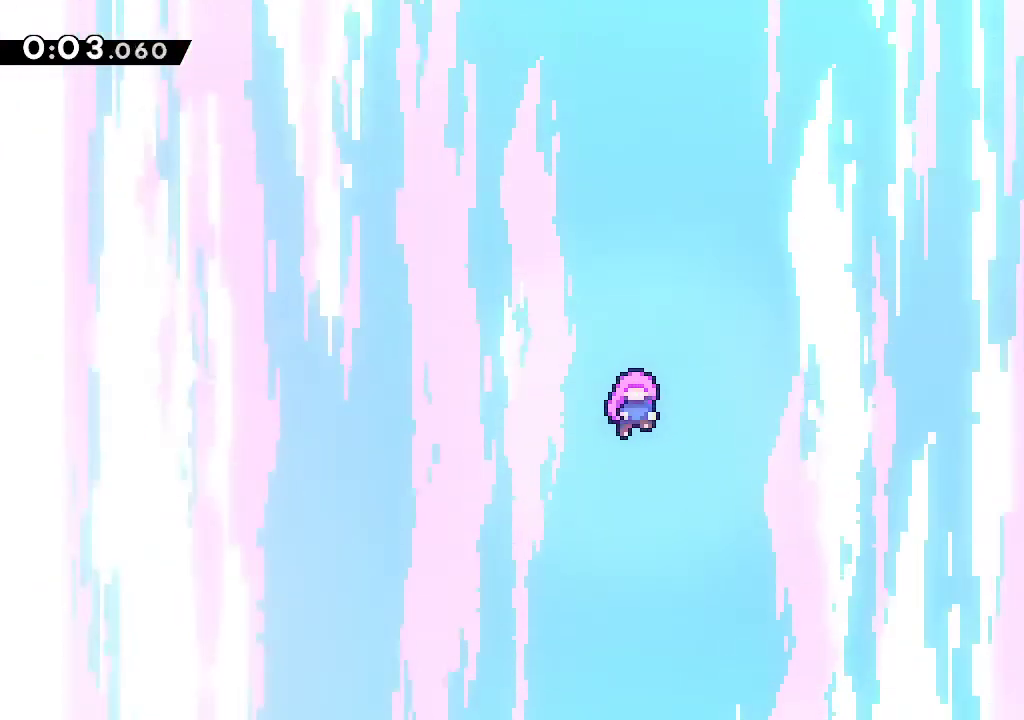
{"buttons": ["A", "R1"], "left_stick": "center", "right_stick": "center", "events": [[200, "A", "down"], [283, "A", "up"], [350, "A", "down"], [417, "A", "up"], [500, "A", "down"]]}
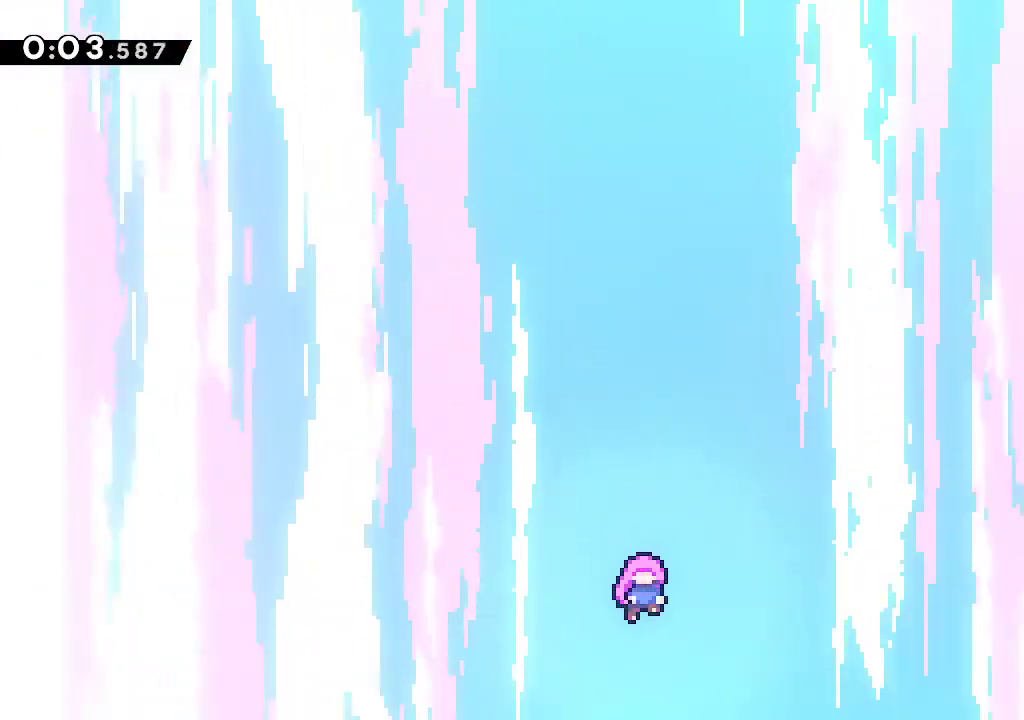
{"buttons": ["R1"], "left_stick": "center", "right_stick": "center", "events": [[50, "A", "up"], [133, "A", "down"], [200, "A", "up"], [267, "A", "down"], [317, "A", "up"]]}
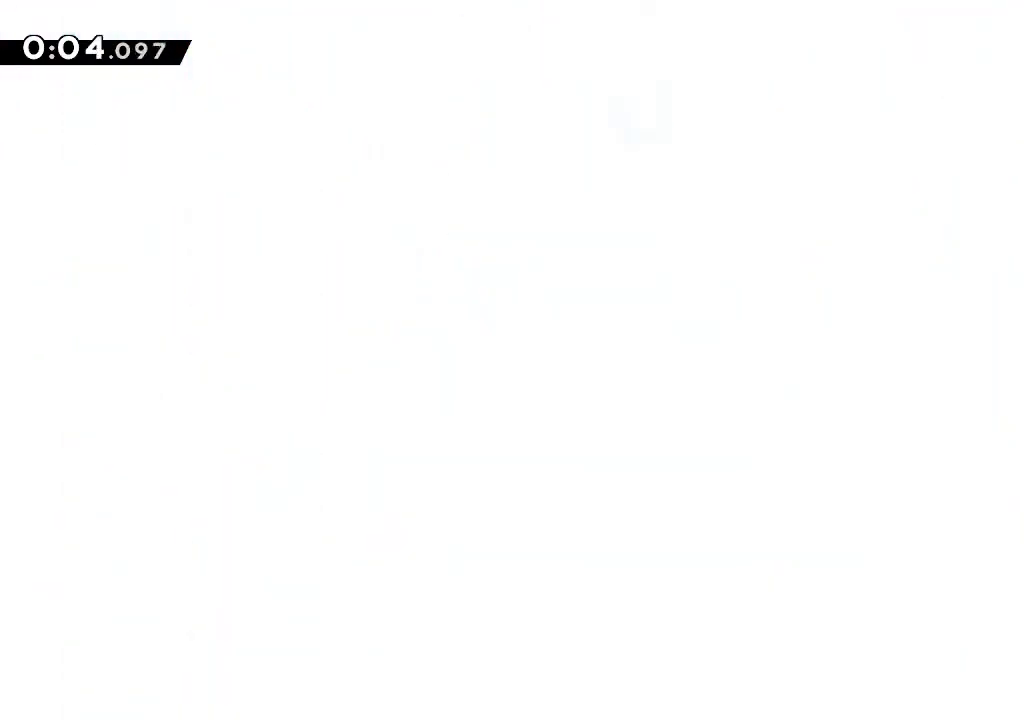
{"buttons": ["A", "R1"], "left_stick": "center", "right_stick": "center", "events": [[33, "A", "down"], [100, "A", "up"], [200, "A", "down"], [267, "A", "up"], [350, "A", "down"], [400, "A", "up"], [467, "A", "down"]]}
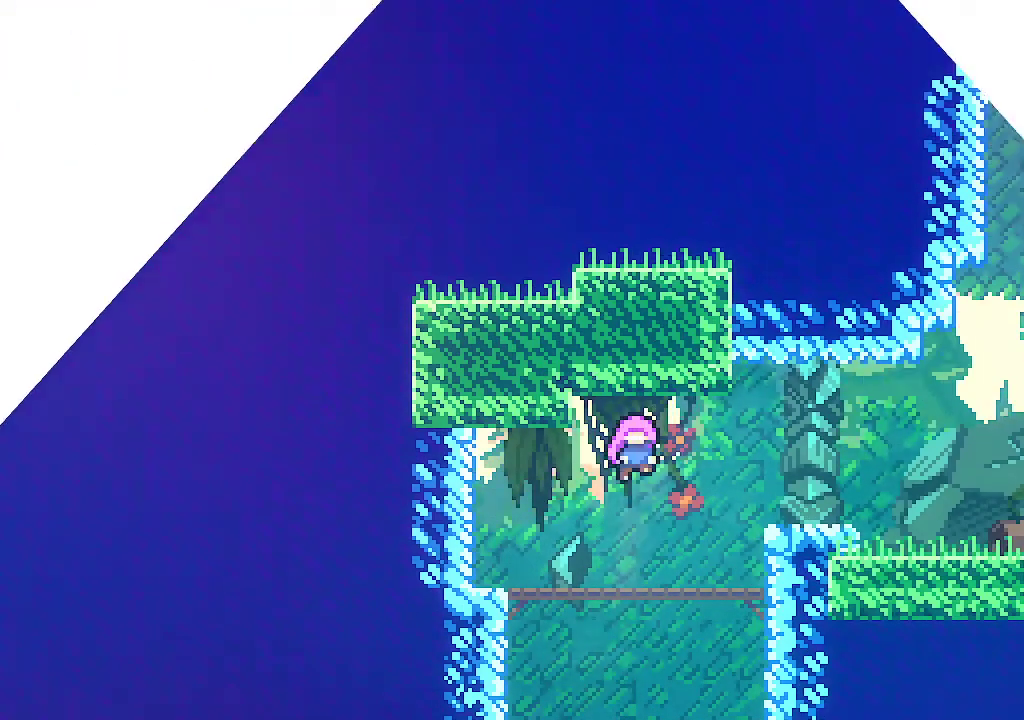
{"buttons": [], "left_stick": "center", "right_stick": "center", "events": [[33, "A", "up"], [33, "R1", "up"], [117, "A", "down"], [150, "A", "up"], [250, "A", "down"], [300, "A", "up"]]}
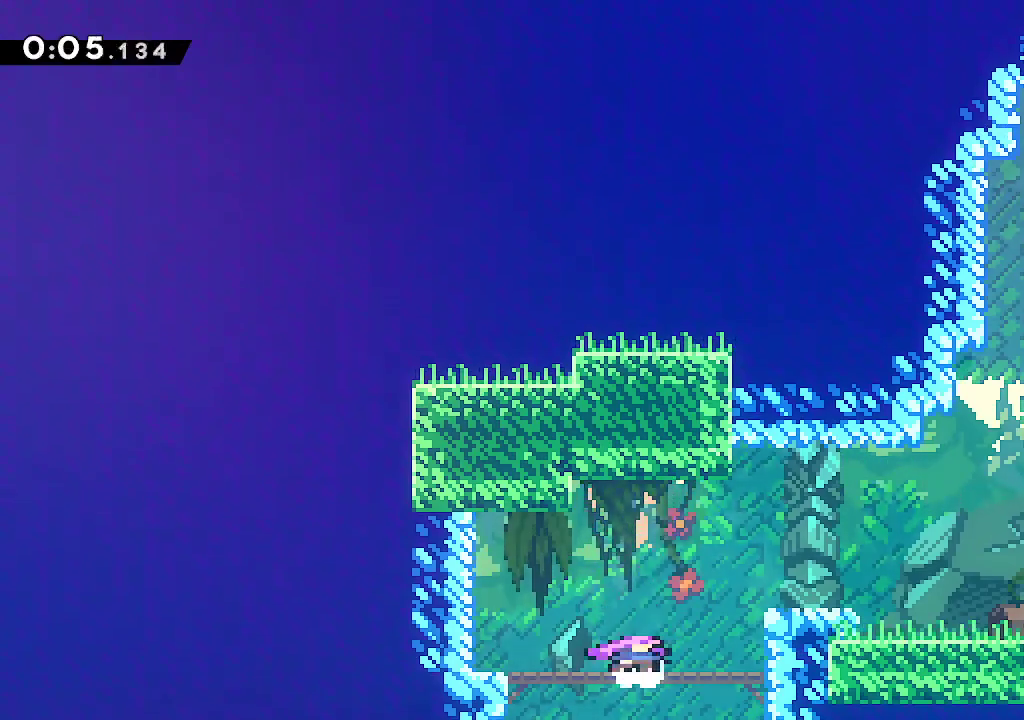
{"buttons": ["R2"], "left_stick": "up-right", "right_stick": "center", "events": [[367, "left_stick", "up-right"], [400, "R2", "down"]]}
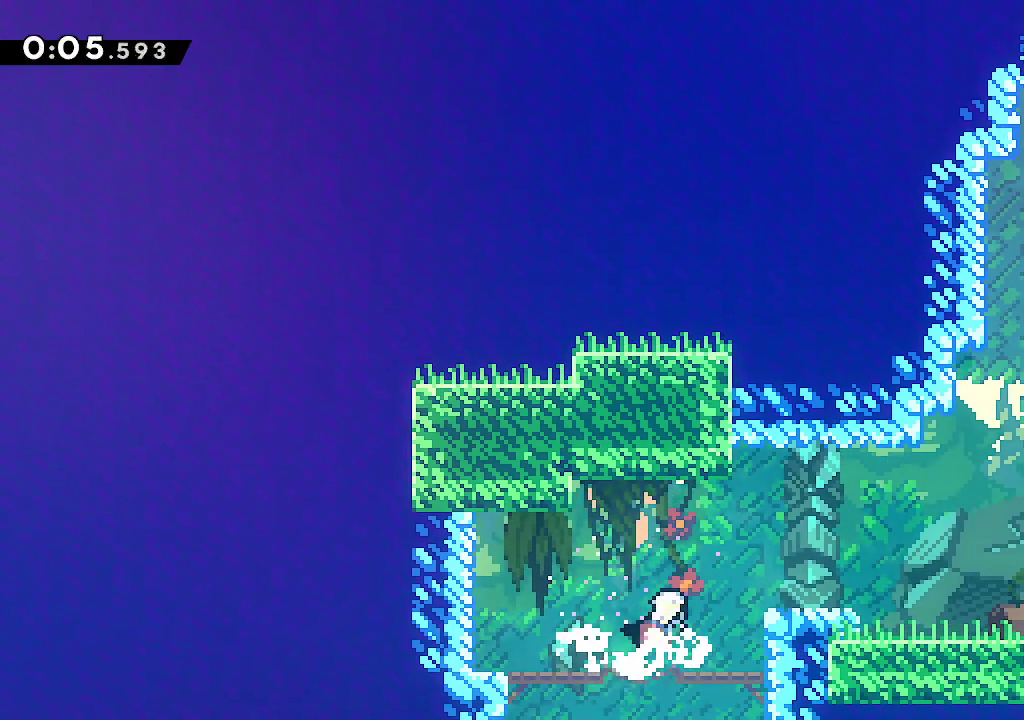
{"buttons": ["R1"], "left_stick": "down-right", "right_stick": "center", "events": [[17, "R2", "up"], [117, "R2", "down"], [117, "left_stick", "down-right"], [133, "R1", "down"], [233, "R2", "up"], [250, "R1", "up"], [317, "A", "down"], [367, "A", "up"], [450, "R1", "down"]]}